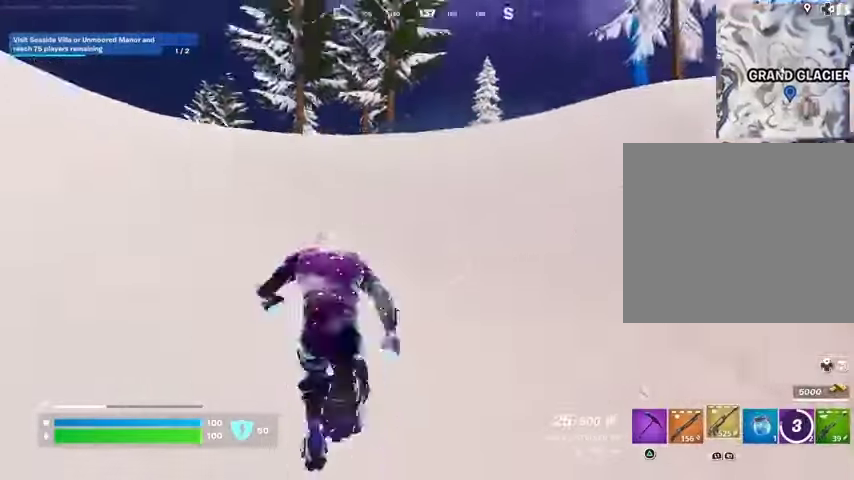
Gameplay with a controller (PlayStation layout); each line is a JSON object with the inputs held at the frame after it. "events" lists button and stick changes between this image and that frame as [ms after this image, input, new state], when the widget could be followed in between.
{"buttons": [], "left_stick": "up-right", "right_stick": "center", "events": [[67, "right_stick", "center"]]}
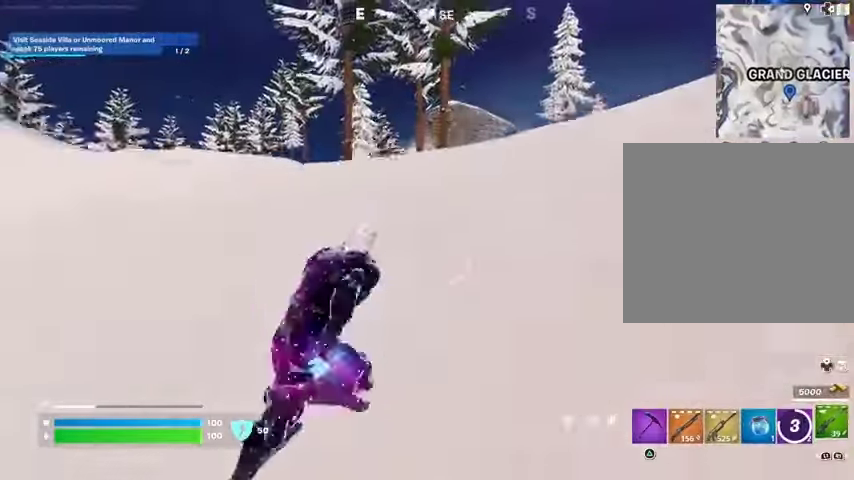
{"buttons": [], "left_stick": "up-right", "right_stick": "right", "events": [[467, "right_stick", "right"]]}
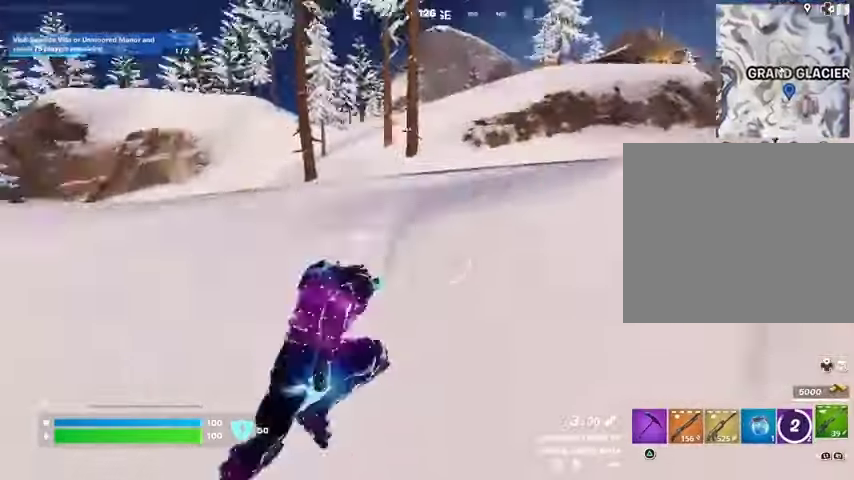
{"buttons": [], "left_stick": "up-right", "right_stick": "center"}
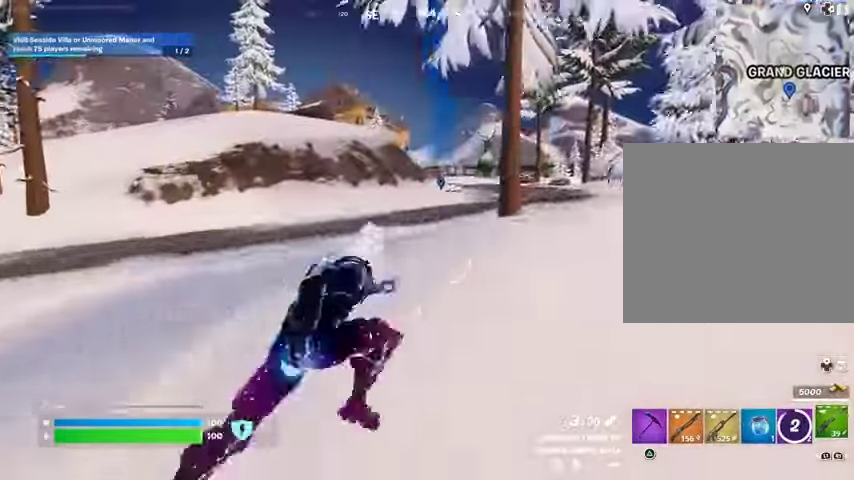
{"buttons": [], "left_stick": "up", "right_stick": "center", "events": [[267, "left_stick", "up"]]}
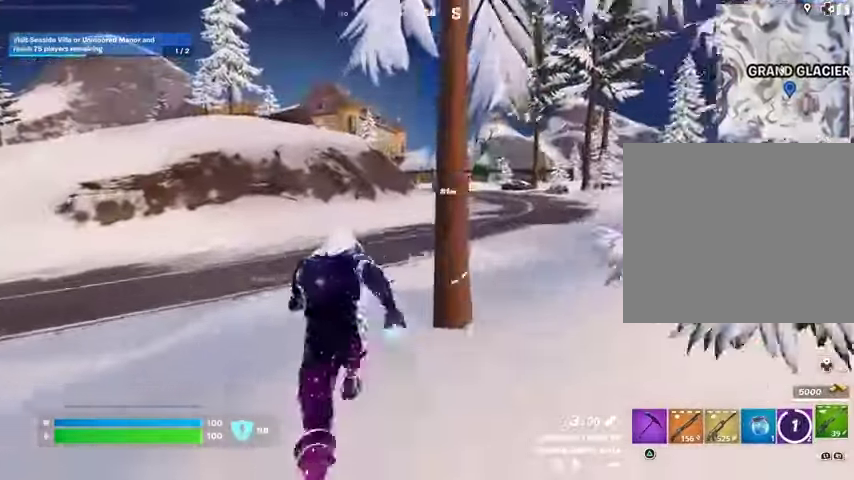
{"buttons": [], "left_stick": "up", "right_stick": "up-left", "events": [[333, "L1", "down"], [400, "L1", "up"], [467, "right_stick", "up-left"]]}
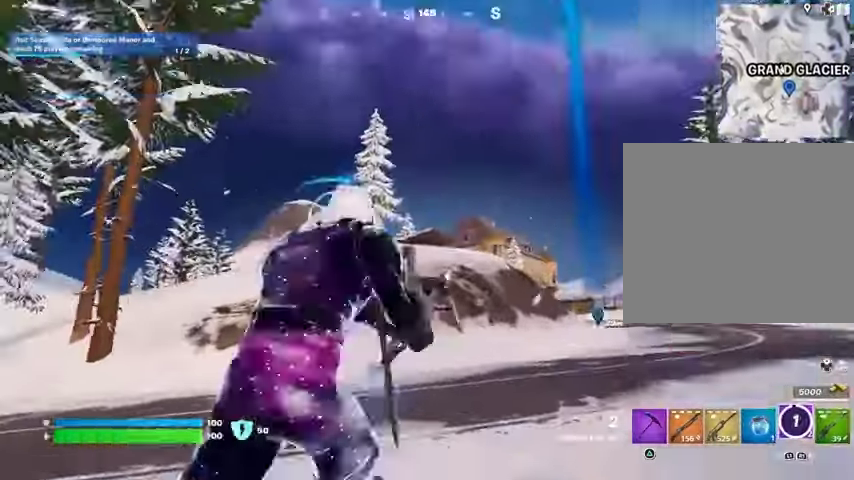
{"buttons": [], "left_stick": "up", "right_stick": "center", "events": [[100, "right_stick", "center"], [333, "L2", "down"], [467, "L2", "up"]]}
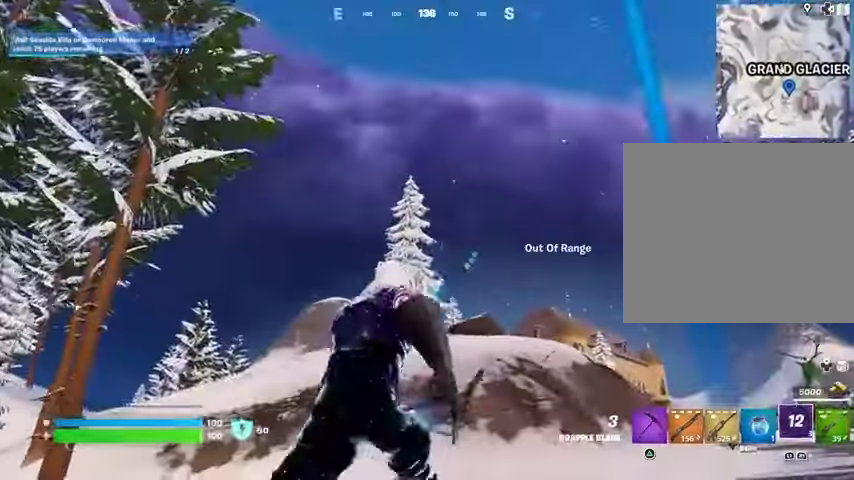
{"buttons": [], "left_stick": "up", "right_stick": "center", "events": [[133, "L2", "down"], [300, "L2", "up"]]}
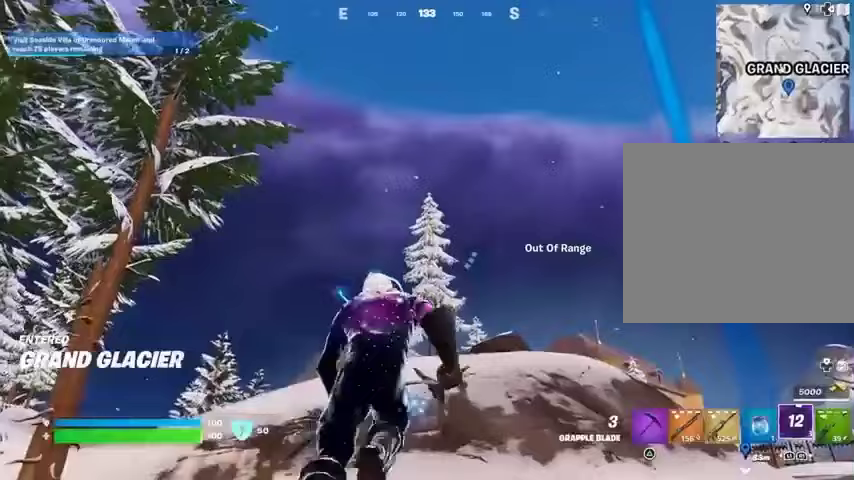
{"buttons": [], "left_stick": "up-right", "right_stick": "center", "events": [[67, "L3", "down"], [200, "L3", "up"], [233, "L2", "down"], [367, "L2", "up"], [500, "left_stick", "up-right"]]}
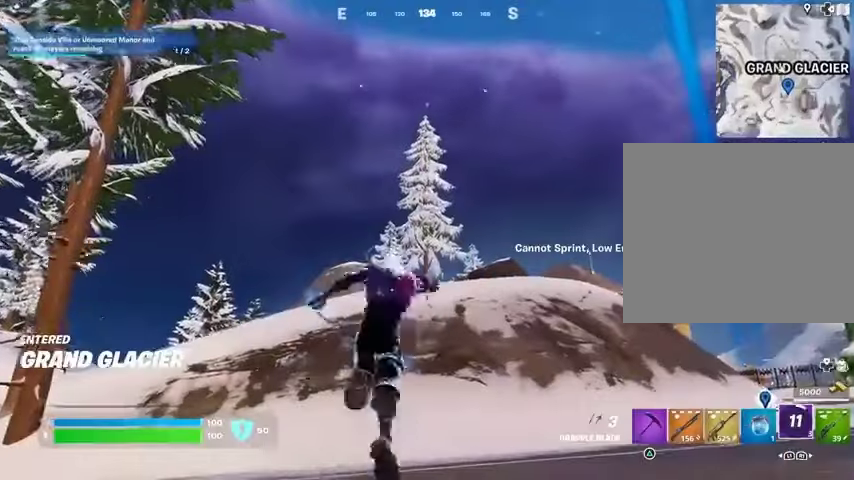
{"buttons": [], "left_stick": "up-right", "right_stick": "center", "events": [[167, "left_stick", "right"], [400, "right_stick", "down"], [467, "left_stick", "up-right"], [467, "right_stick", "center"]]}
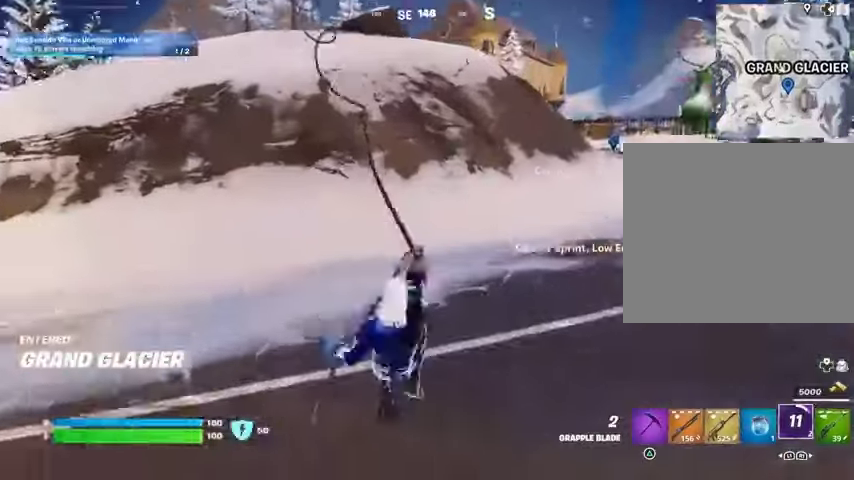
{"buttons": [], "left_stick": "up-right", "right_stick": "center", "events": [[33, "right_stick", "up"], [100, "right_stick", "center"]]}
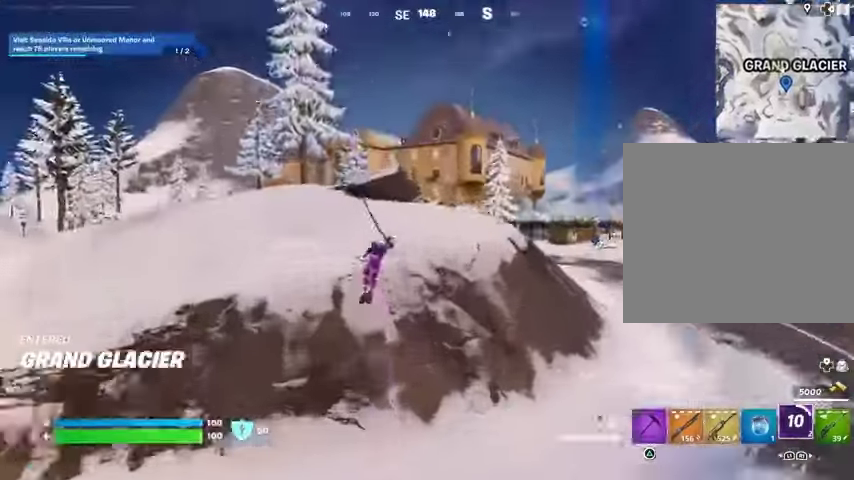
{"buttons": [], "left_stick": "up-right", "right_stick": "center", "events": [[433, "L1", "down"], [500, "L1", "up"]]}
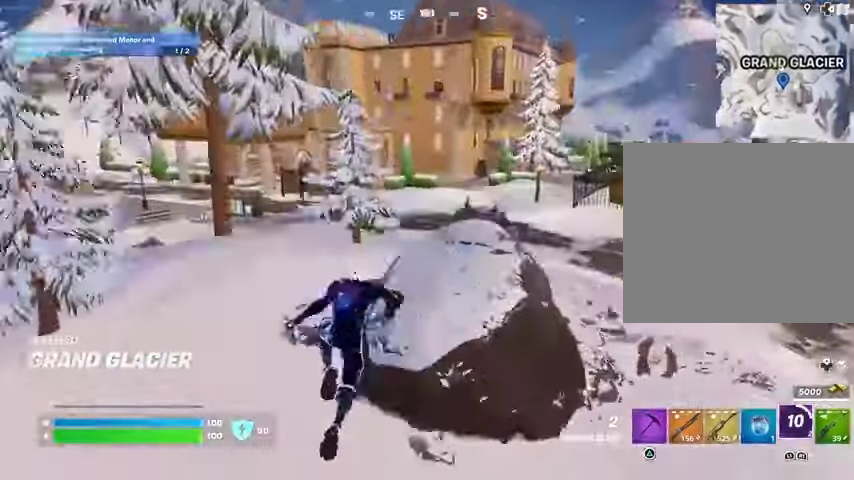
{"buttons": ["L1"], "left_stick": "up-right", "right_stick": "left", "events": [[33, "L1", "down"], [67, "R1", "down"], [100, "L1", "up"], [200, "R1", "up"], [467, "L1", "down"], [467, "right_stick", "left"]]}
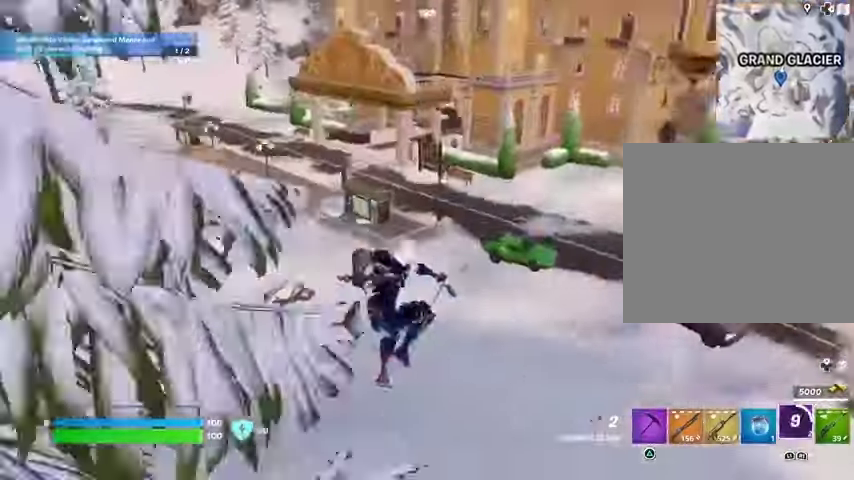
{"buttons": [], "left_stick": "up", "right_stick": "left", "events": [[33, "L1", "up"], [67, "left_stick", "up"], [67, "right_stick", "center"], [133, "L1", "down"], [333, "left_stick", "up-left"], [433, "L1", "up"], [467, "left_stick", "up"], [467, "right_stick", "left"]]}
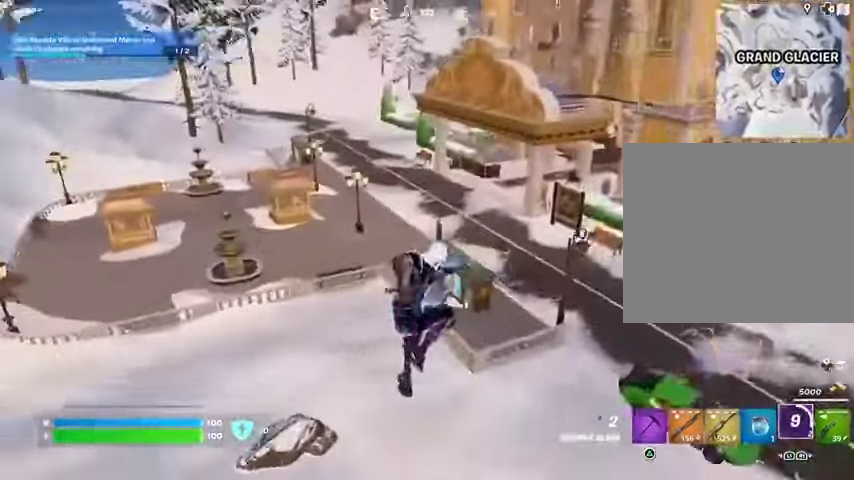
{"buttons": ["R1"], "left_stick": "up-right", "right_stick": "right"}
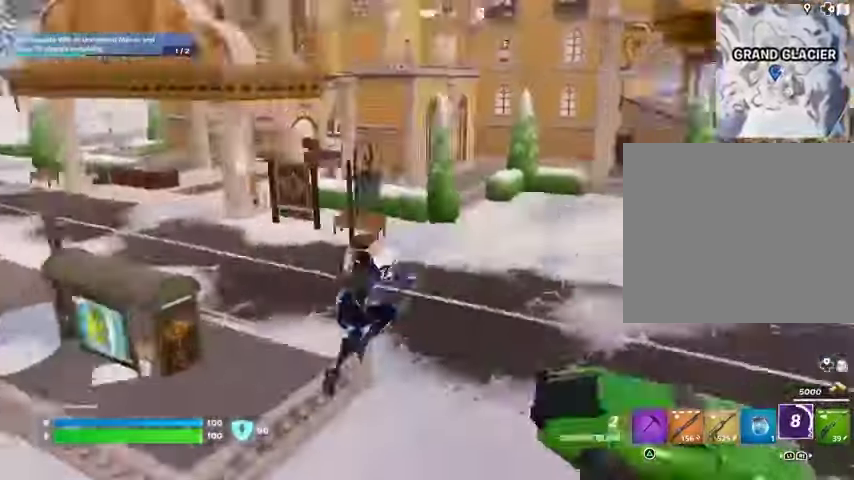
{"buttons": [], "left_stick": "up-right", "right_stick": "center", "events": [[33, "L3", "down"], [33, "left_stick", "up"], [67, "R1", "up"], [133, "L3", "up"], [300, "L1", "down"], [333, "right_stick", "center"], [367, "R1", "down"], [433, "L1", "up"], [433, "R1", "up"], [467, "left_stick", "up-right"]]}
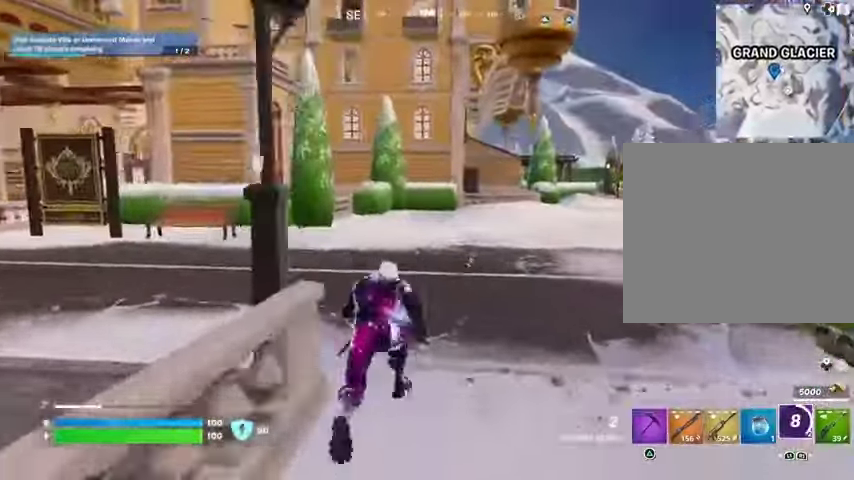
{"buttons": [], "left_stick": "up-left", "right_stick": "center"}
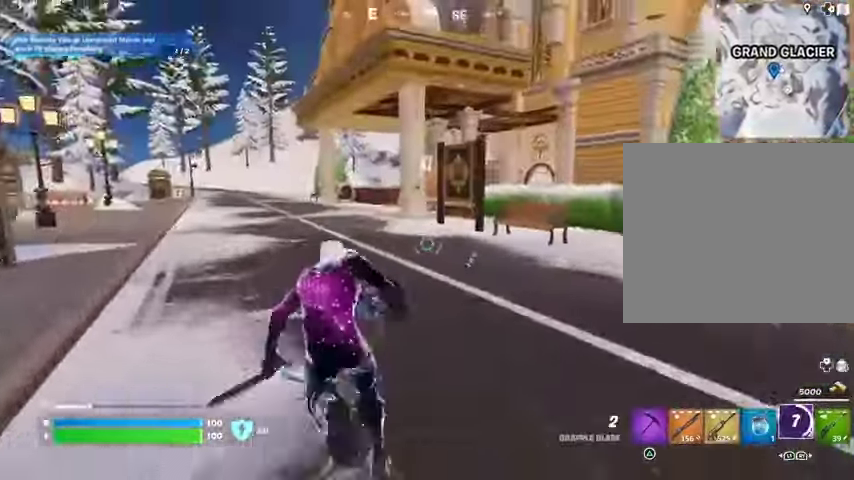
{"buttons": [], "left_stick": "up-right", "right_stick": "center", "events": [[100, "L1", "down"], [167, "L1", "up"], [300, "right_stick", "left"], [333, "left_stick", "up"], [400, "L1", "down"], [433, "left_stick", "up-right"], [433, "right_stick", "center"], [500, "L1", "up"]]}
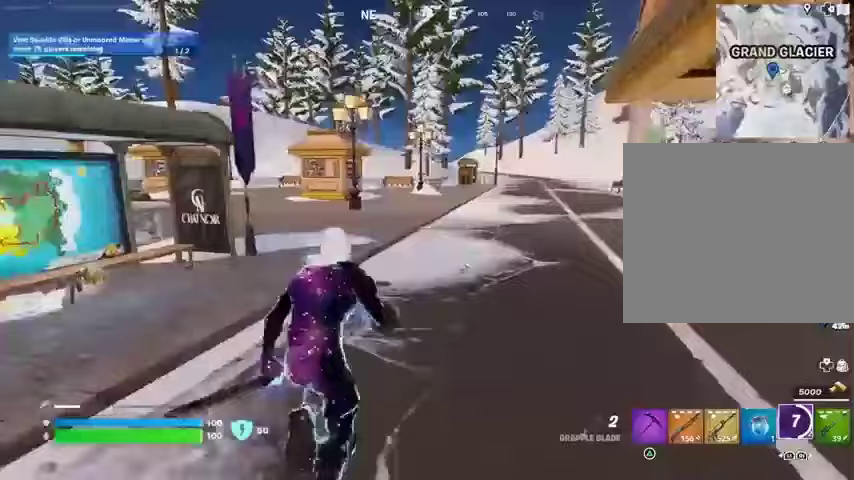
{"buttons": [], "left_stick": "up-left", "right_stick": "center", "events": [[133, "left_stick", "up-left"], [133, "right_stick", "right"], [333, "right_stick", "center"]]}
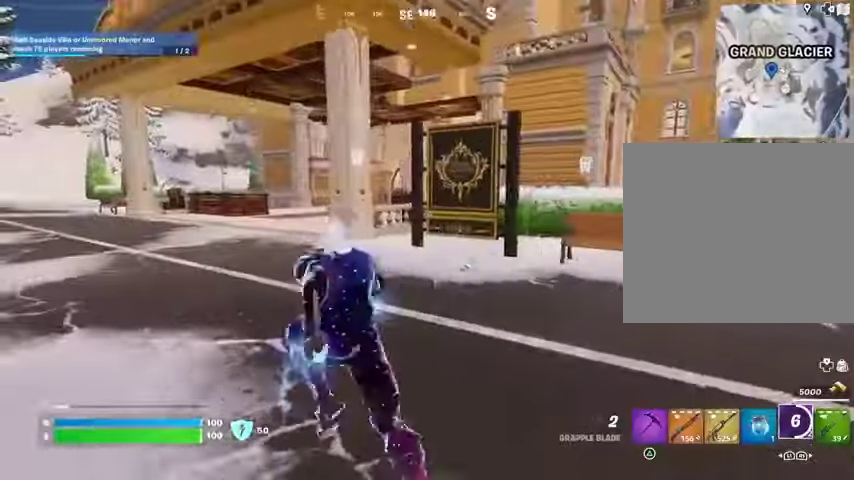
{"buttons": [], "left_stick": "up-left", "right_stick": "center", "events": []}
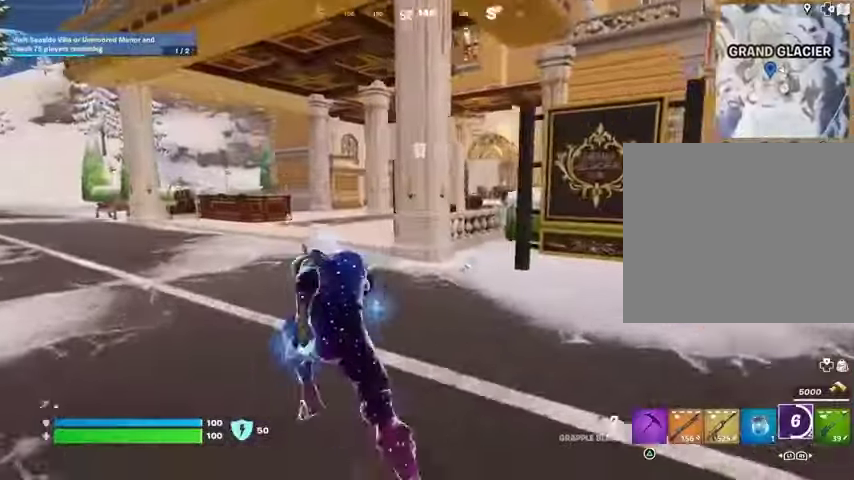
{"buttons": [], "left_stick": "up-left", "right_stick": "center", "events": []}
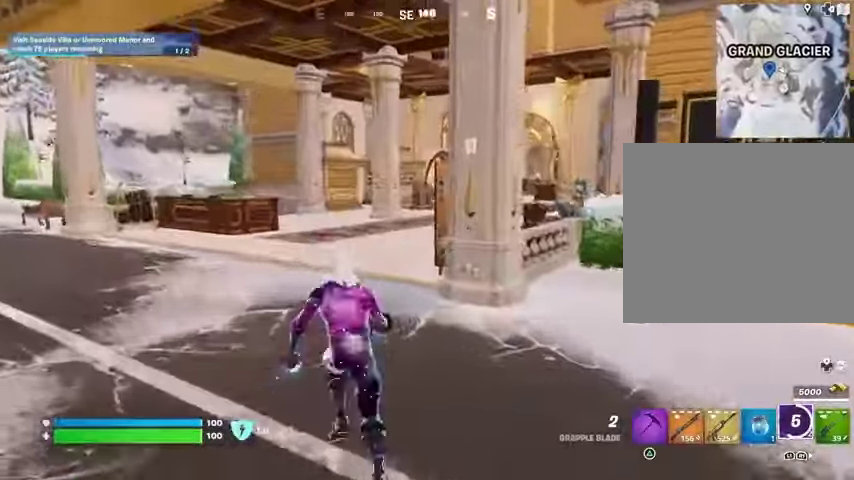
{"buttons": [], "left_stick": "up-left", "right_stick": "center", "events": [[200, "R1", "down"], [200, "right_stick", "right"], [233, "R1", "up"], [367, "right_stick", "center"]]}
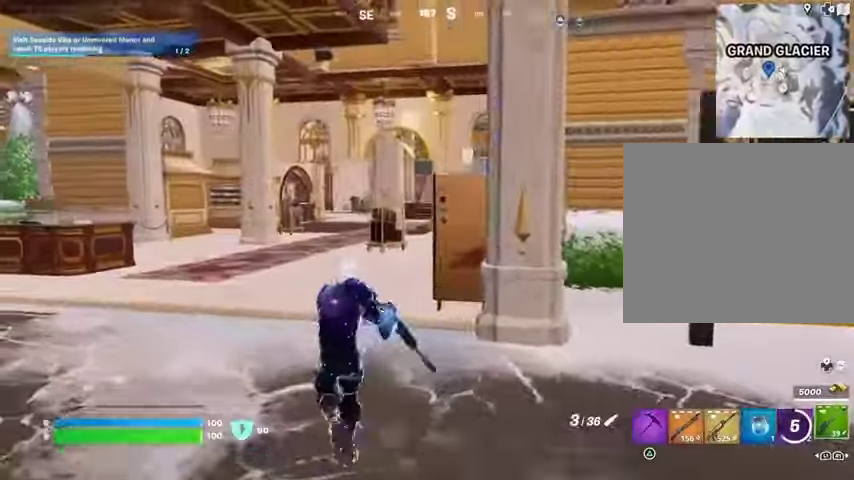
{"buttons": [], "left_stick": "up", "right_stick": "center", "events": [[400, "left_stick", "up"]]}
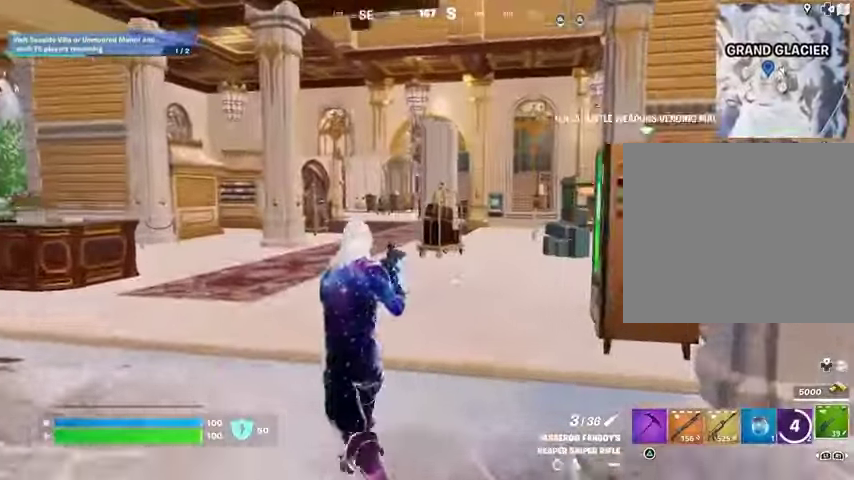
{"buttons": [], "left_stick": "up-left", "right_stick": "center", "events": [[500, "left_stick", "up-left"]]}
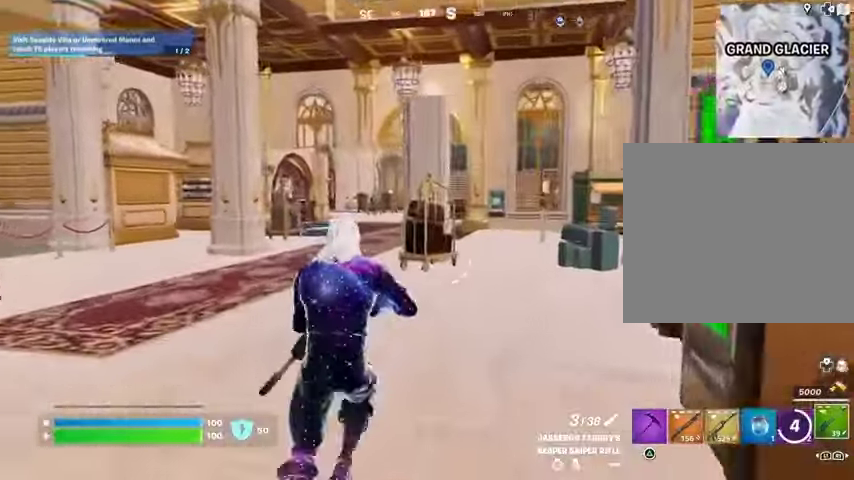
{"buttons": [], "left_stick": "up-left", "right_stick": "center", "events": []}
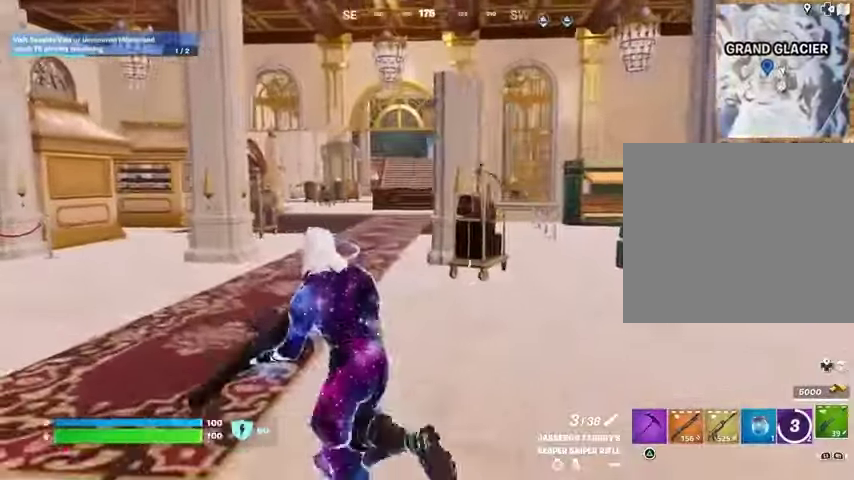
{"buttons": [], "left_stick": "up-left", "right_stick": "center", "events": []}
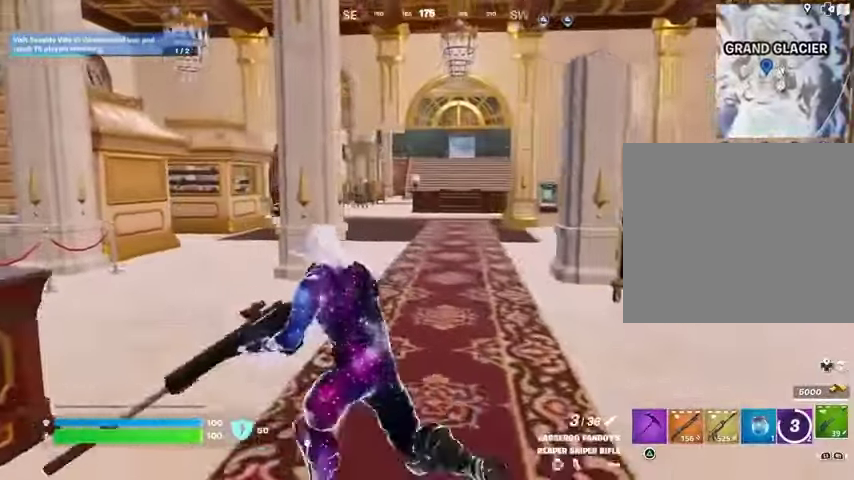
{"buttons": [], "left_stick": "up", "right_stick": "center", "events": [[300, "left_stick", "up"]]}
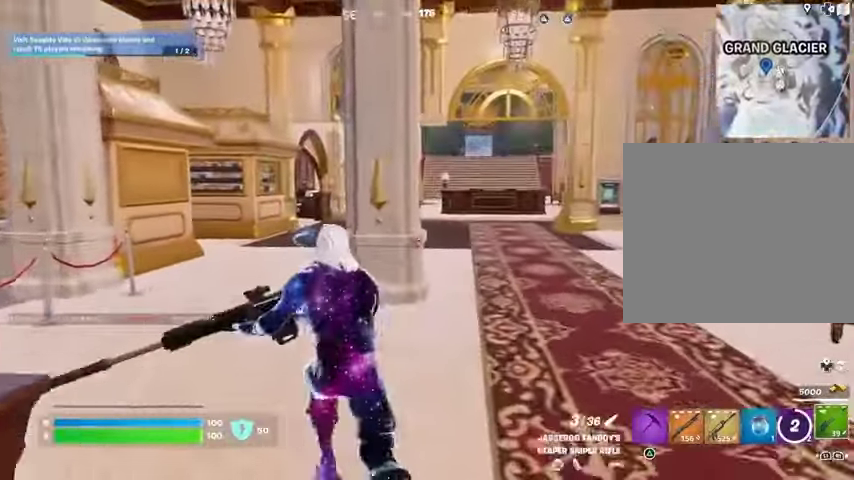
{"buttons": [], "left_stick": "up-right", "right_stick": "left"}
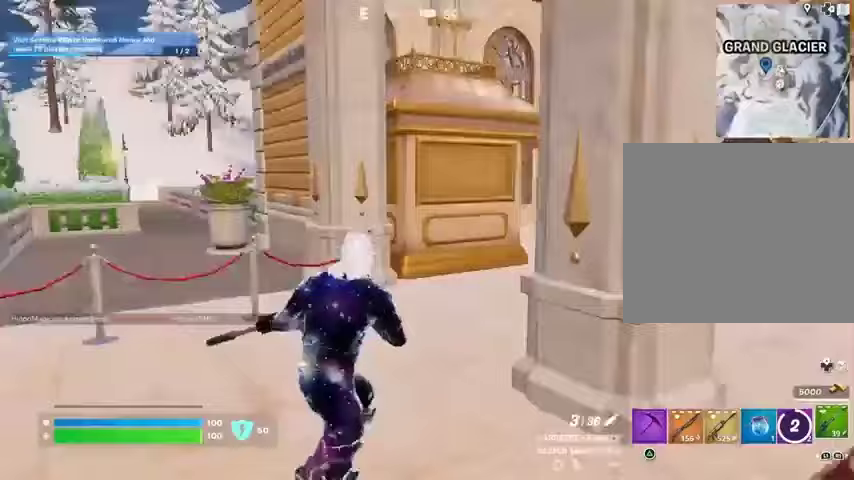
{"buttons": [], "left_stick": "up-left", "right_stick": "center", "events": [[33, "L1", "down"], [67, "right_stick", "center"], [167, "right_stick", "right"], [200, "L1", "up"], [200, "left_stick", "up-left"], [500, "right_stick", "center"]]}
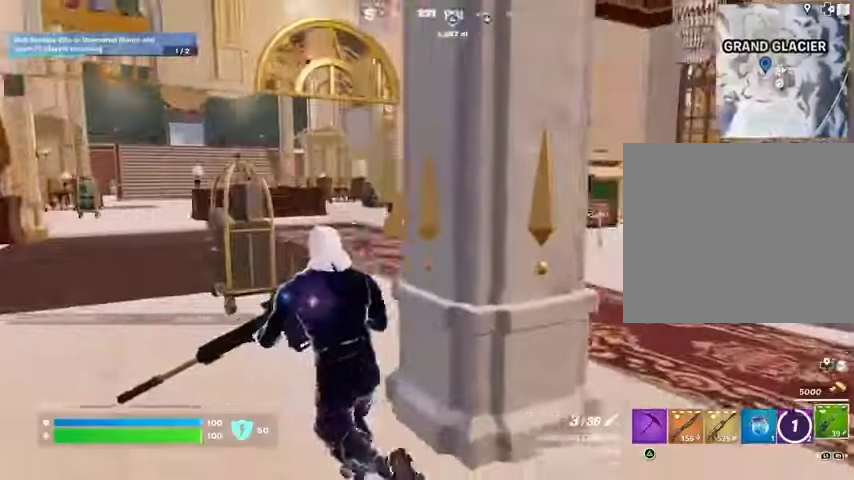
{"buttons": [], "left_stick": "up-left", "right_stick": "center", "events": [[167, "L3", "down"], [367, "L3", "up"]]}
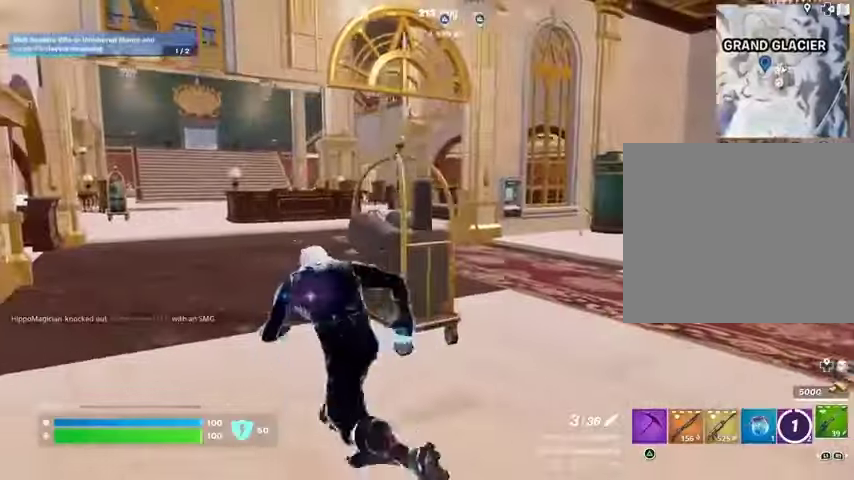
{"buttons": [], "left_stick": "up-right", "right_stick": "left", "events": [[467, "left_stick", "up-right"], [467, "right_stick", "left"]]}